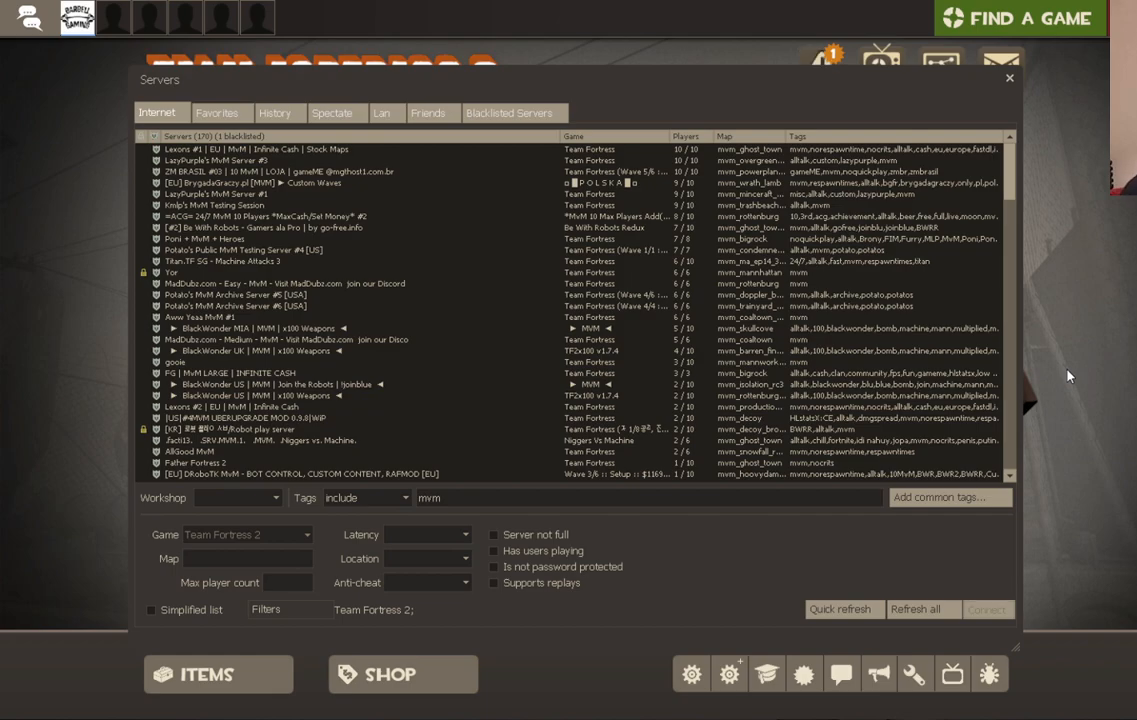
Gameplay with a controller (PlayStation layout); each line is a JSON object with the inputs held at the frame after it. "events" lists button and stick changes between this image and that frame as [ms after this image, input, new state], when the widget could be followed in between.
{"buttons": [], "left_stick": "center", "right_stick": "center", "events": [[417, "DPAD_UP", "down"], [483, "DPAD_UP", "up"]]}
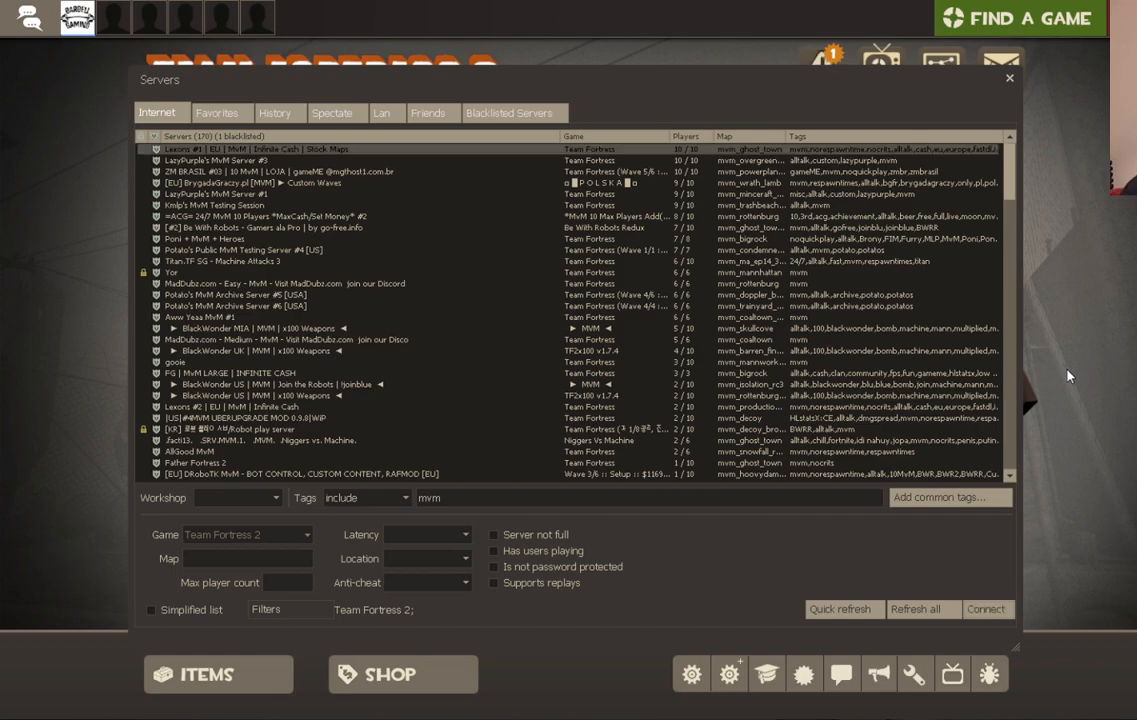
{"buttons": [], "left_stick": "center", "right_stick": "left", "events": [[83, "right_stick", "left"], [267, "right_stick", "up-left"], [367, "right_stick", "center"], [483, "right_stick", "left"]]}
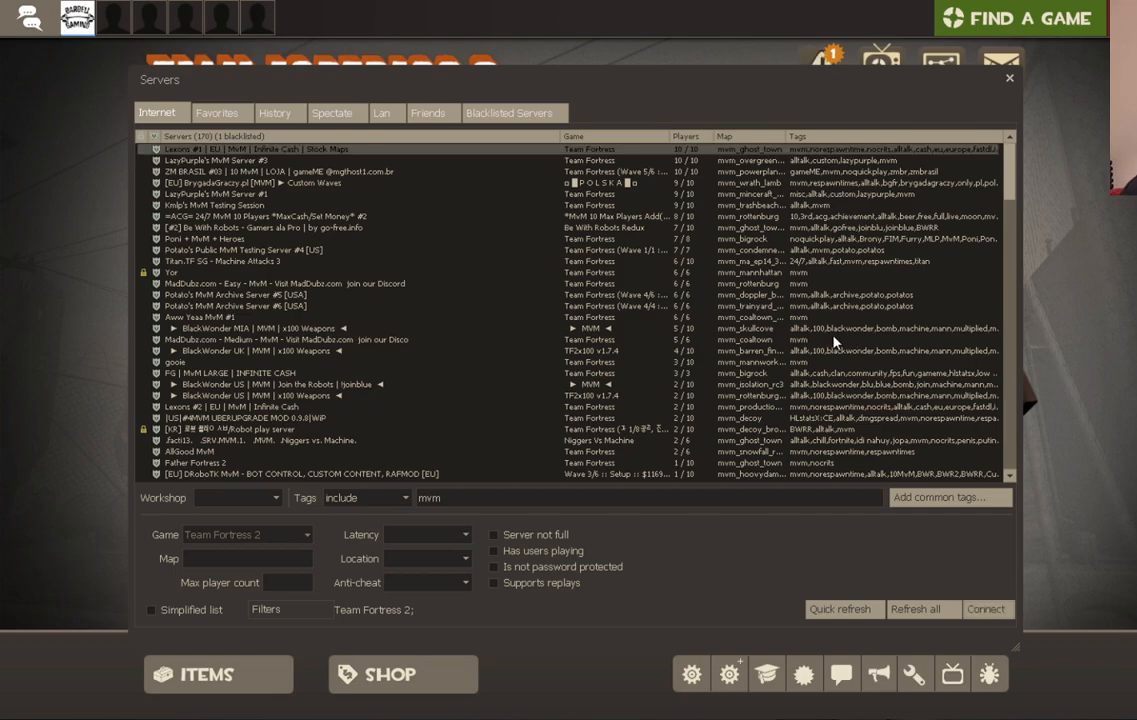
{"buttons": [], "left_stick": "center", "right_stick": "up-left", "events": [[250, "right_stick", "up-left"]]}
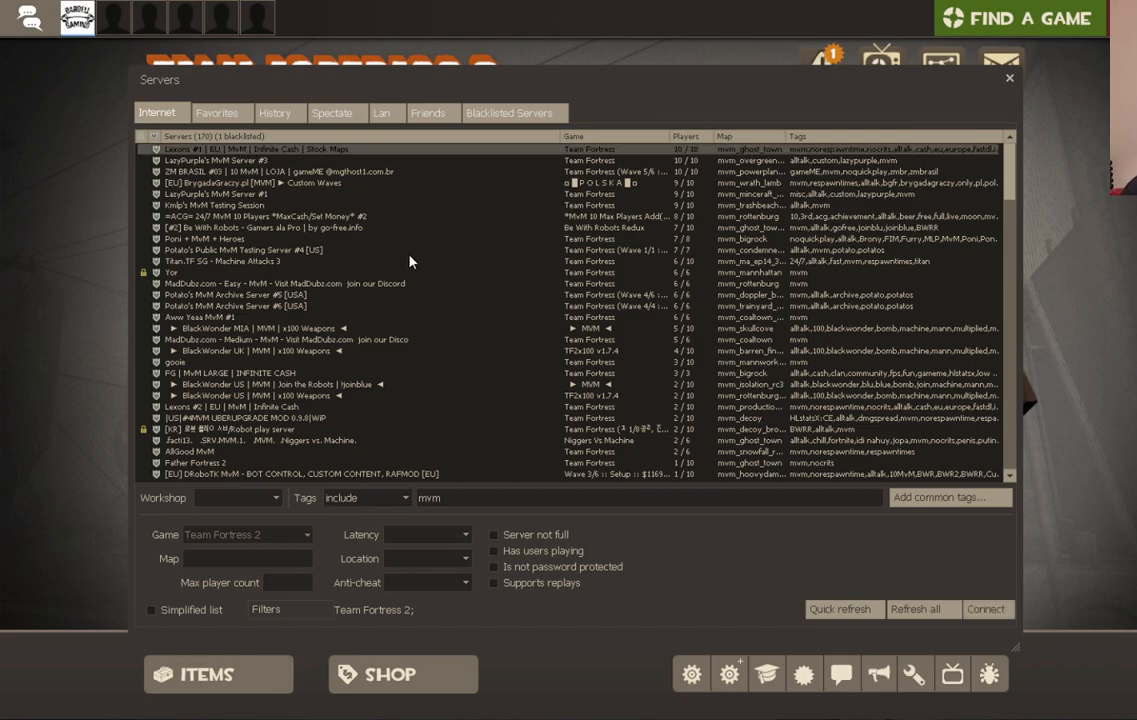
{"buttons": [], "left_stick": "center", "right_stick": "up-left", "events": [[117, "right_stick", "center"], [300, "right_stick", "up-left"]]}
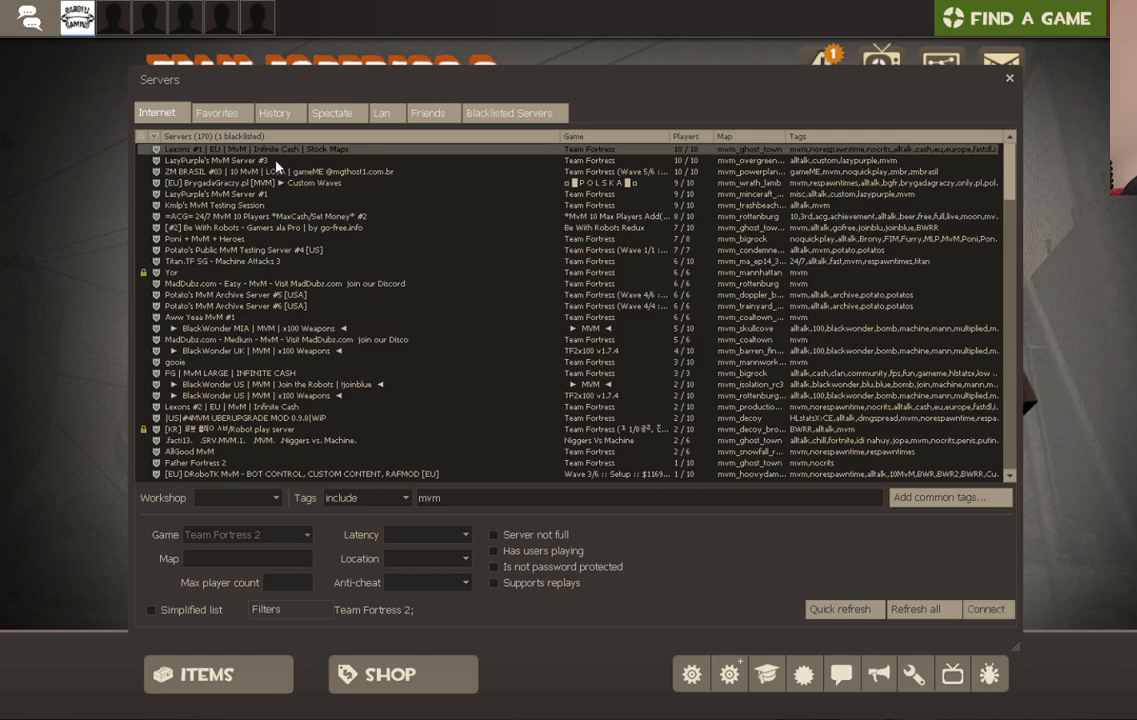
{"buttons": [], "left_stick": "center", "right_stick": "center", "events": [[17, "right_stick", "center"], [200, "right_stick", "left"], [333, "right_stick", "center"]]}
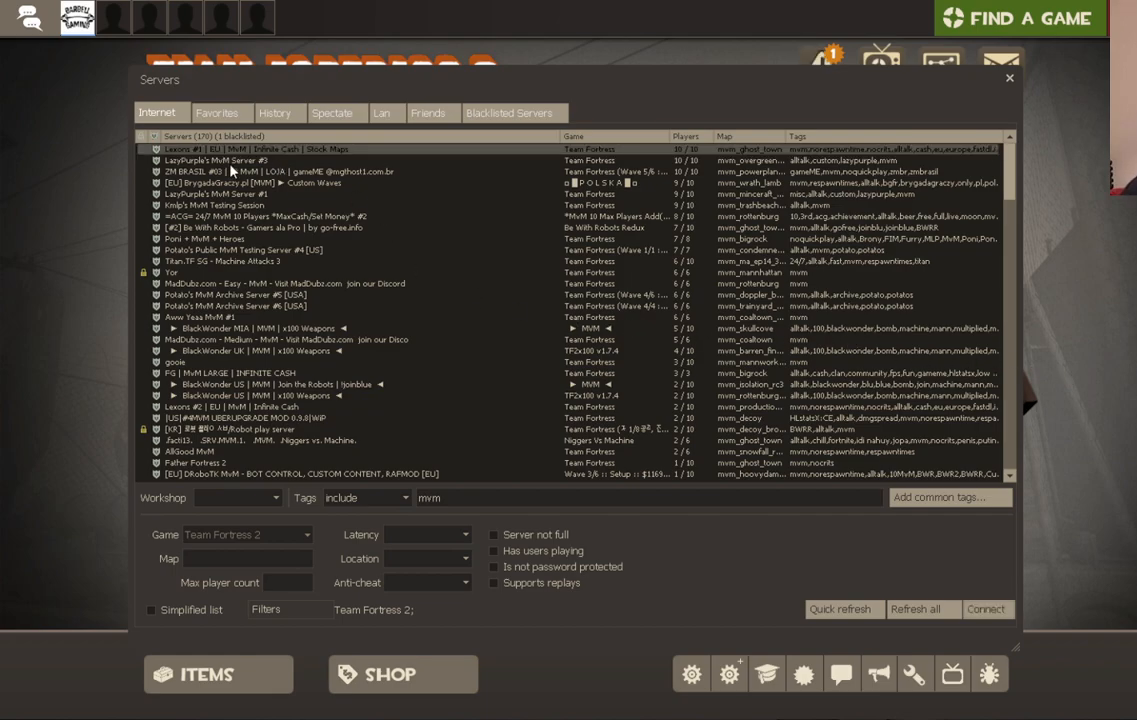
{"buttons": [], "left_stick": "center", "right_stick": "center", "events": [[100, "R2", "down"], [217, "R2", "up"]]}
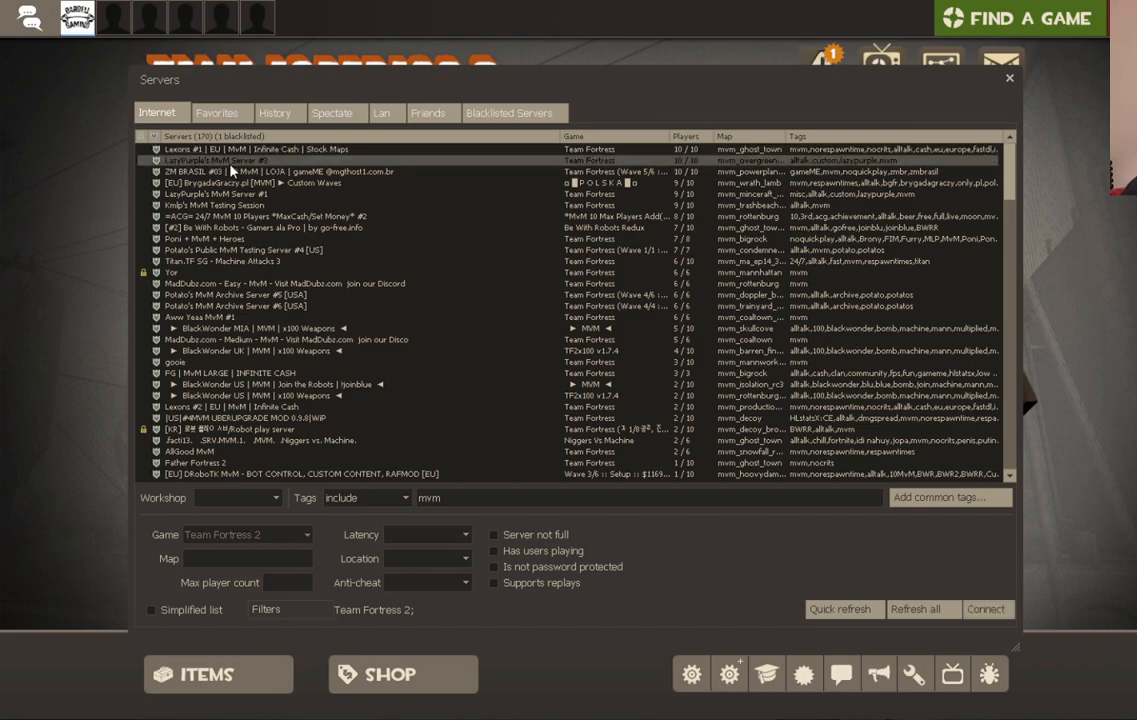
{"buttons": [], "left_stick": "center", "right_stick": "center", "events": []}
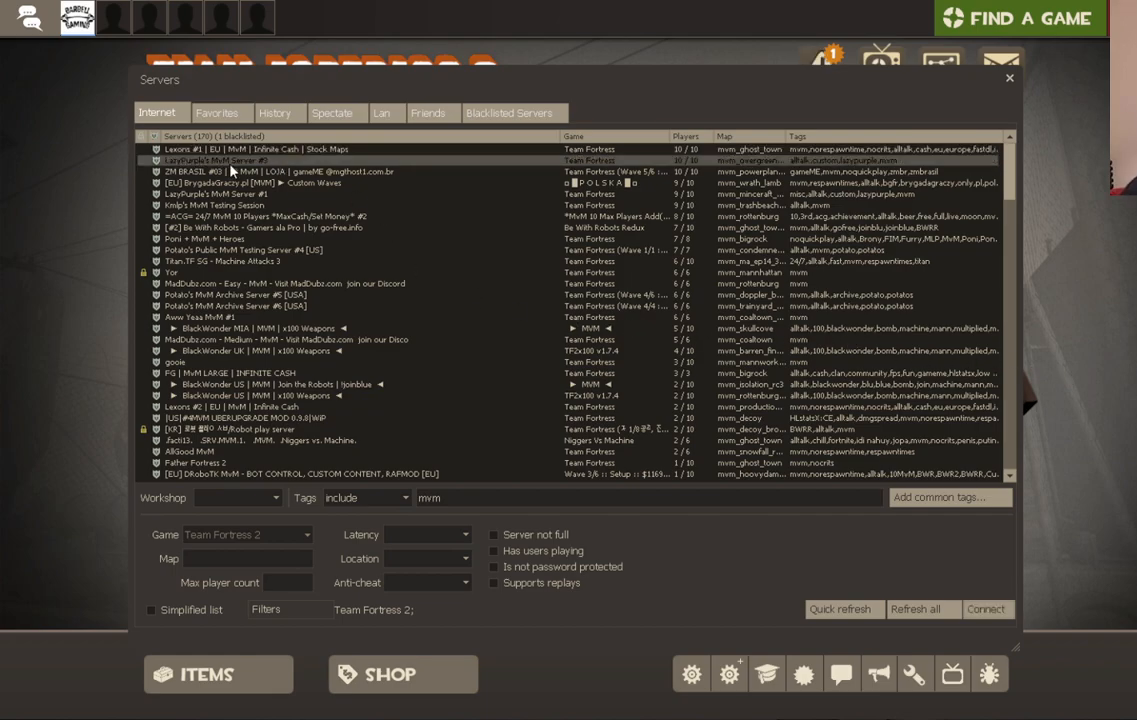
{"buttons": [], "left_stick": "center", "right_stick": "center", "events": [[283, "right_stick", "down-right"], [467, "right_stick", "center"]]}
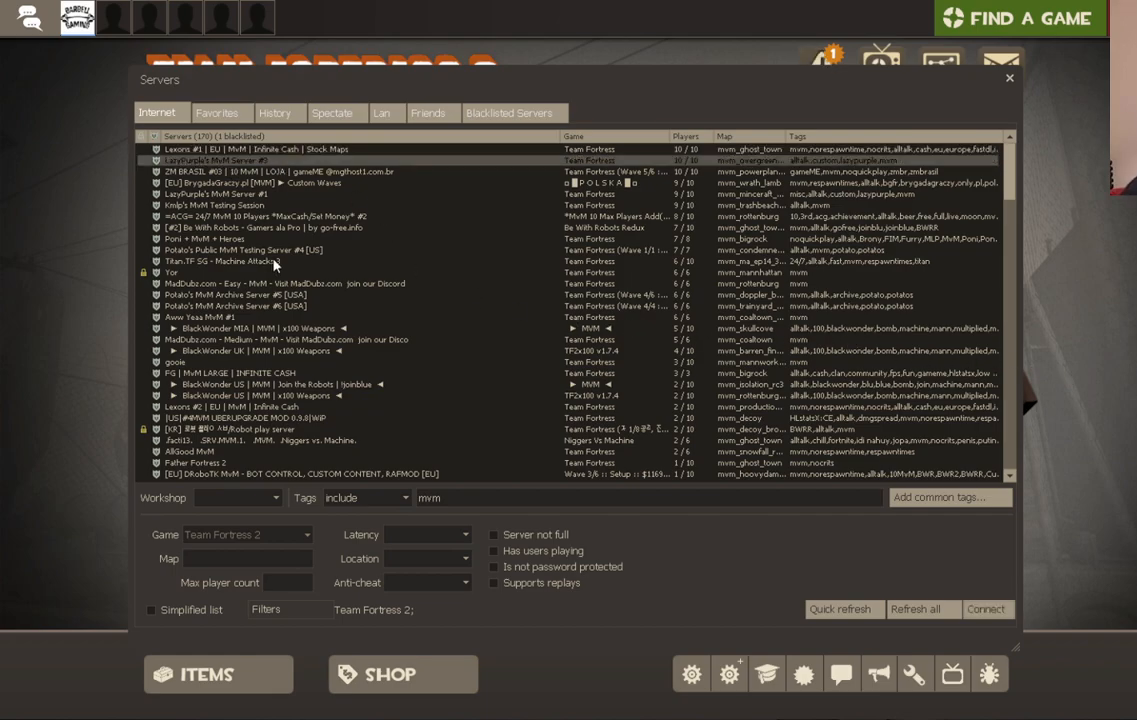
{"buttons": [], "left_stick": "center", "right_stick": "center", "events": [[33, "right_stick", "up-right"], [183, "right_stick", "center"]]}
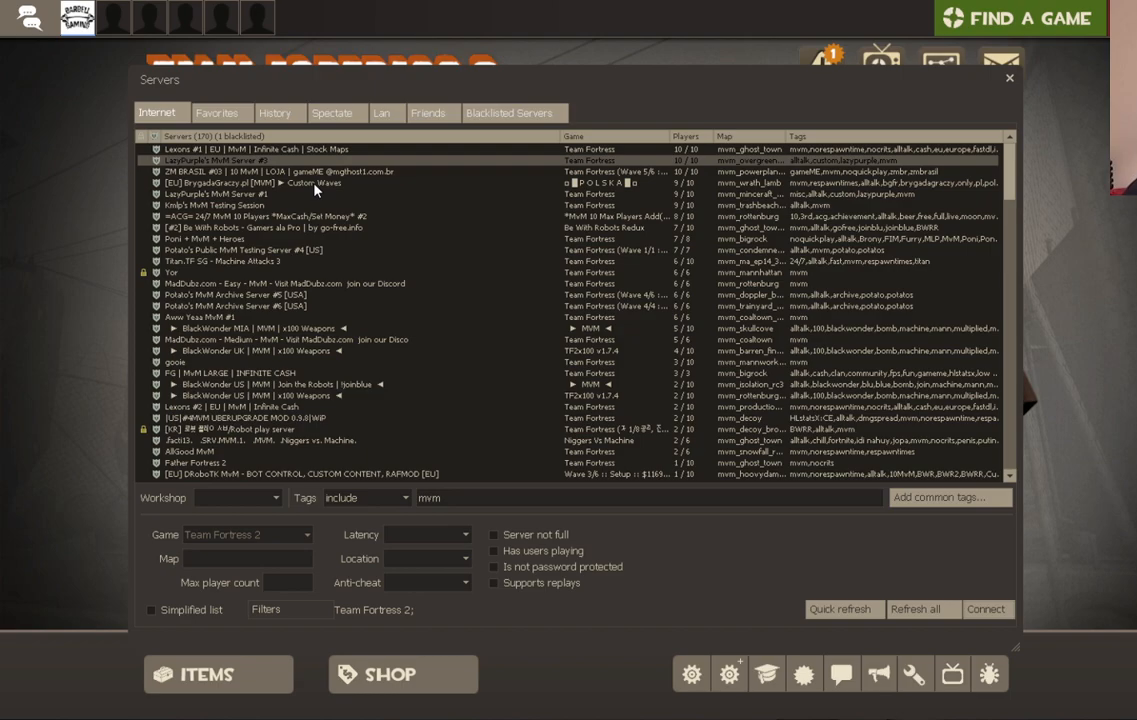
{"buttons": [], "left_stick": "center", "right_stick": "center", "events": []}
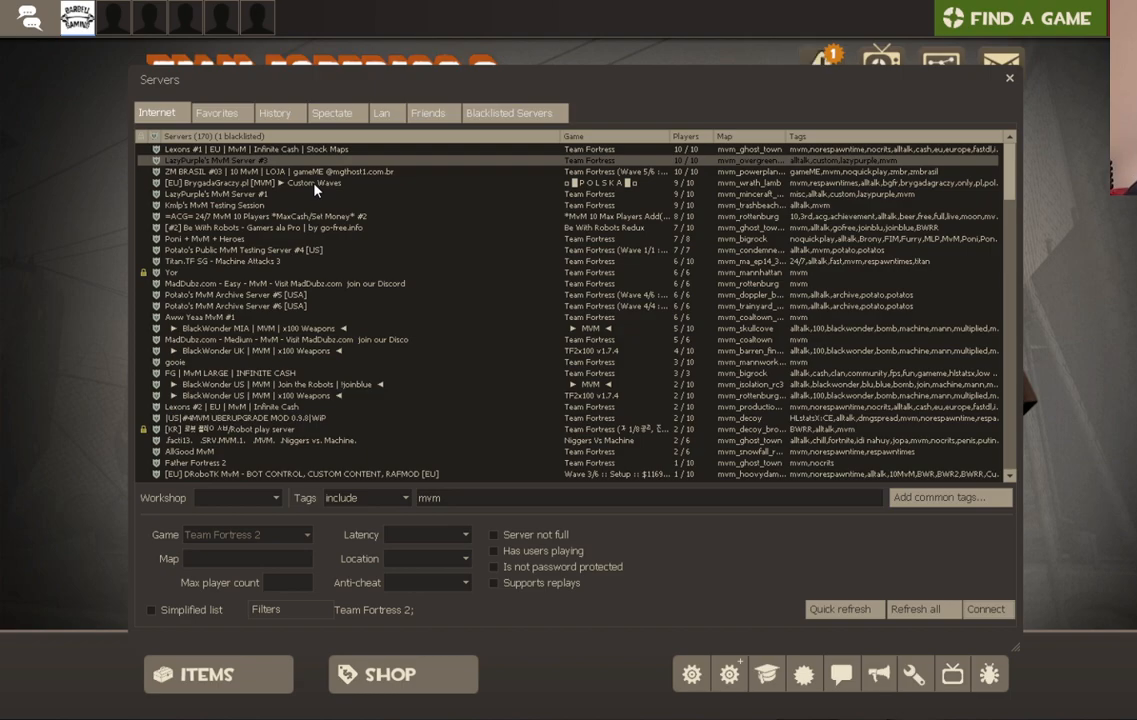
{"buttons": [], "left_stick": "center", "right_stick": "center", "events": []}
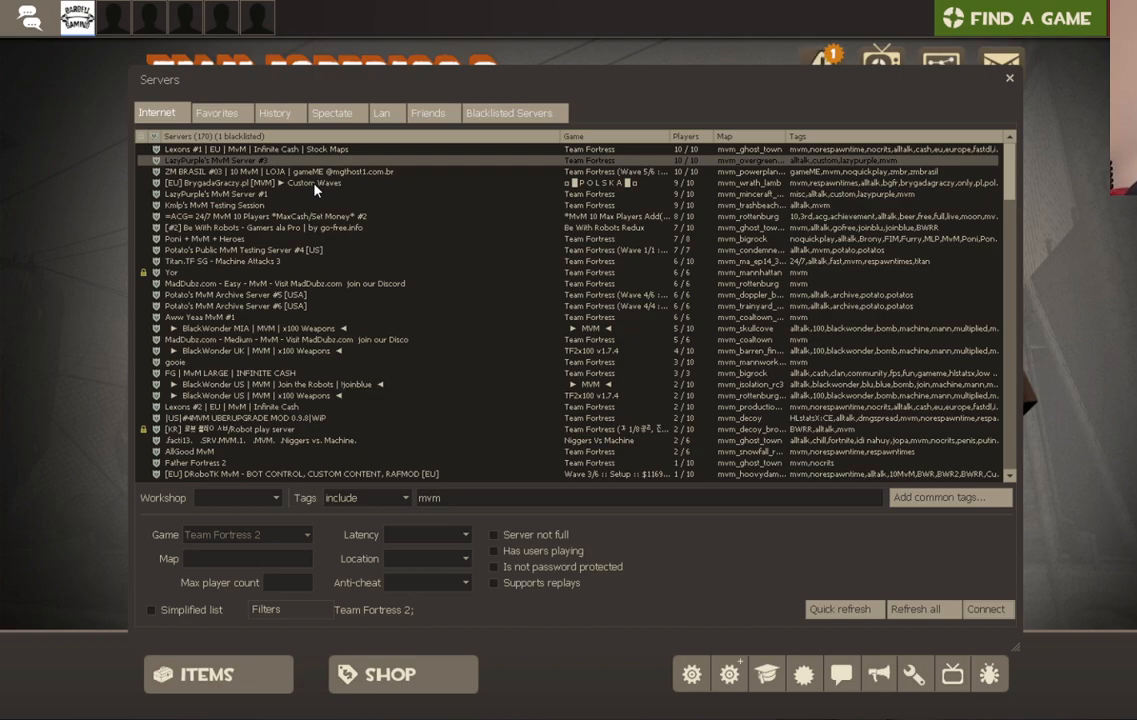
{"buttons": [], "left_stick": "center", "right_stick": "center", "events": []}
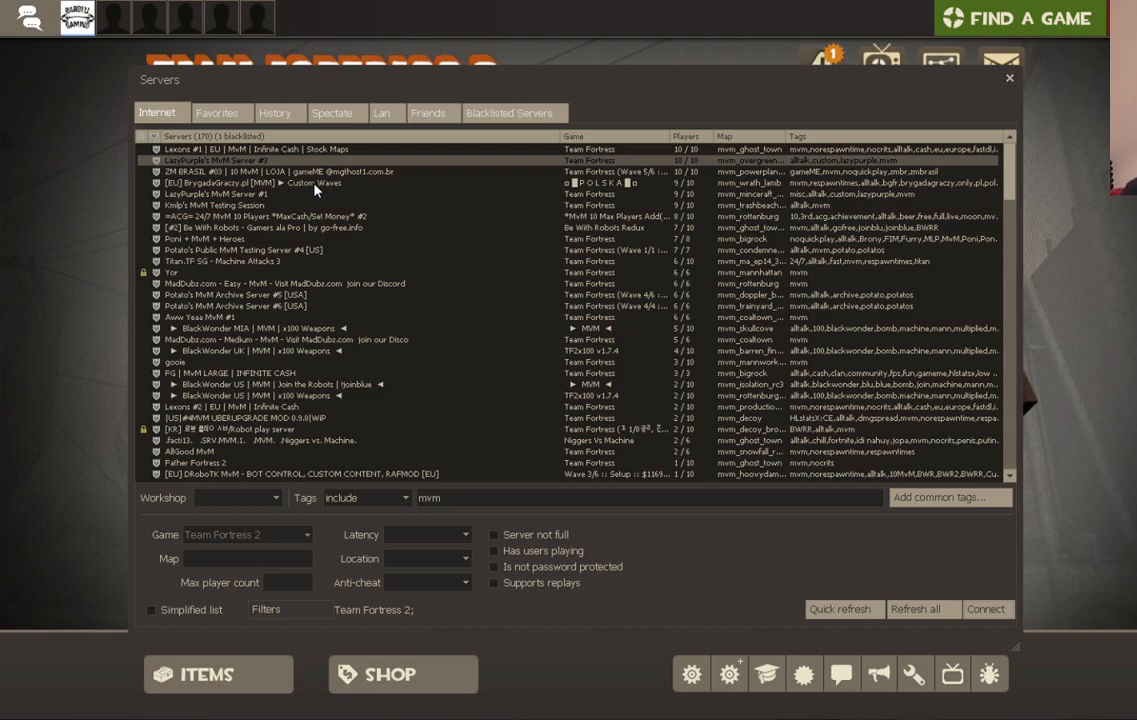
{"buttons": [], "left_stick": "center", "right_stick": "center", "events": []}
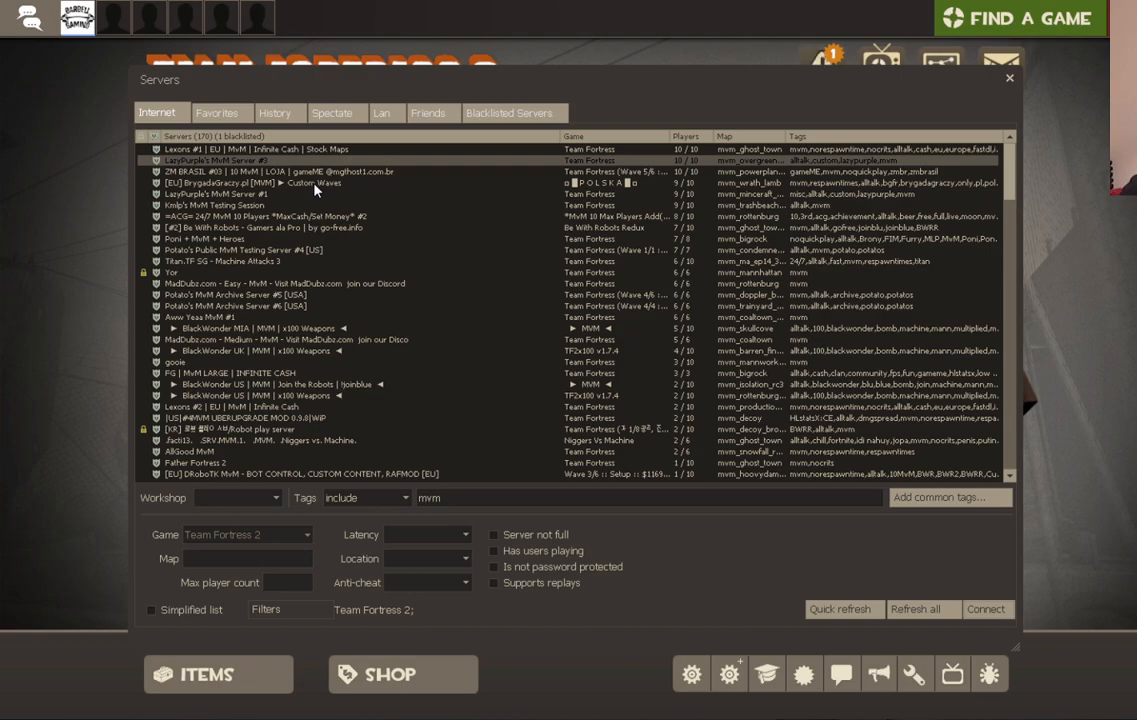
{"buttons": [], "left_stick": "center", "right_stick": "center", "events": []}
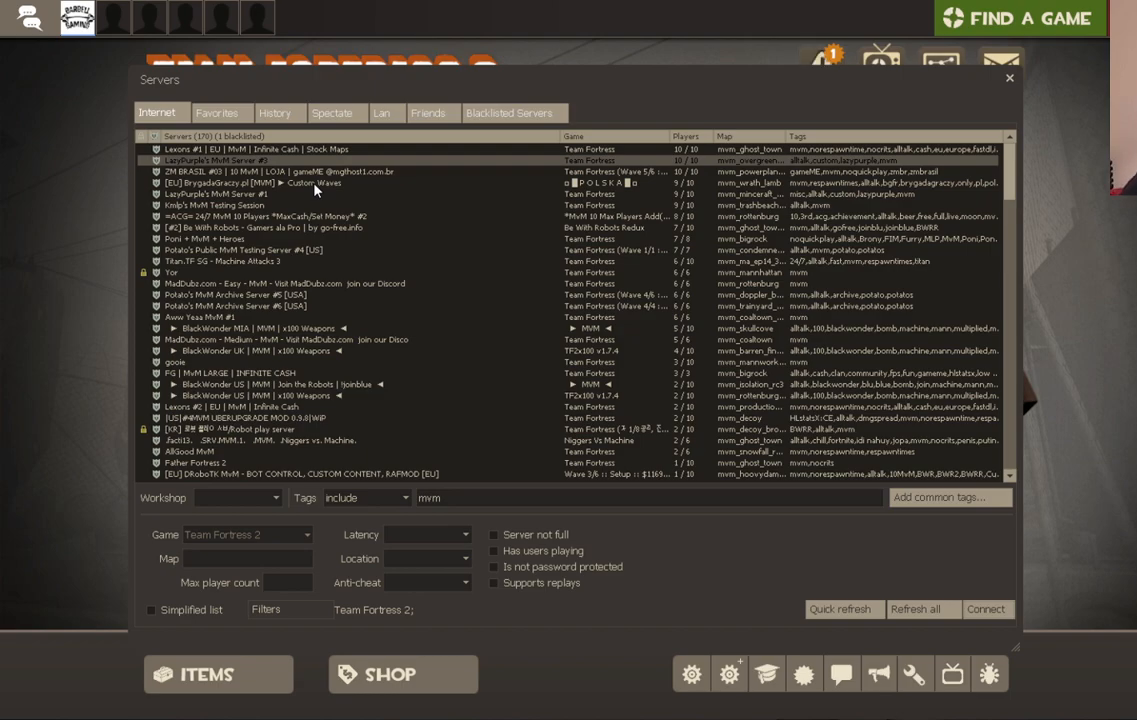
{"buttons": [], "left_stick": "center", "right_stick": "center", "events": []}
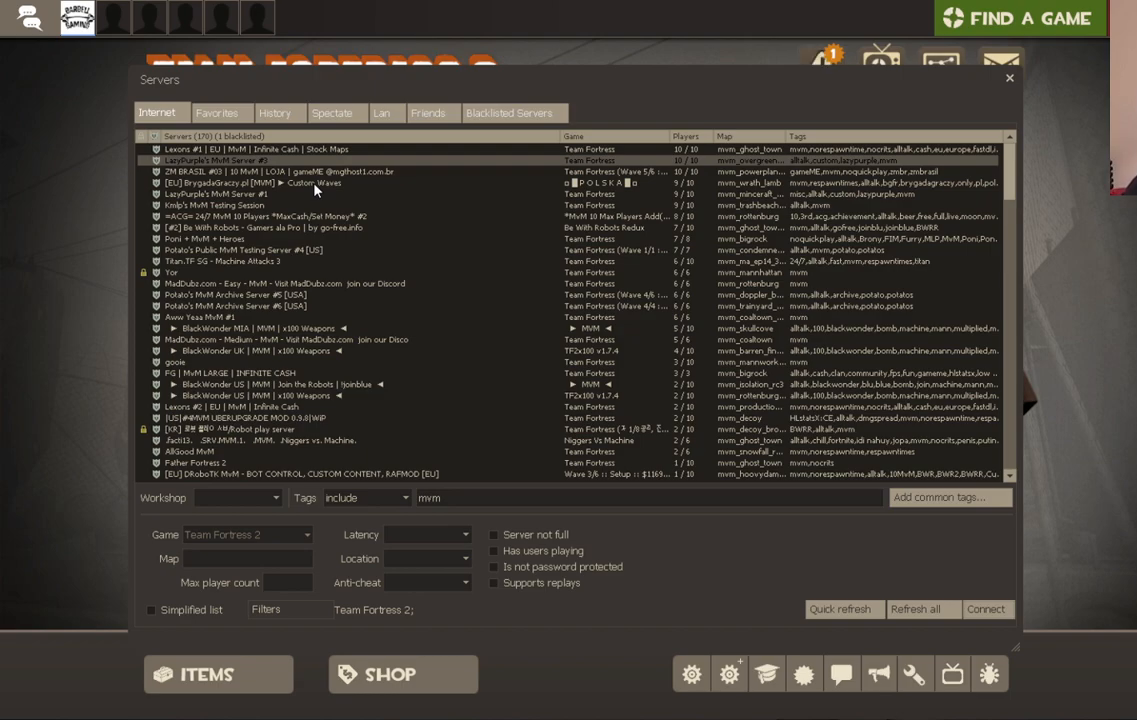
{"buttons": [], "left_stick": "center", "right_stick": "center", "events": []}
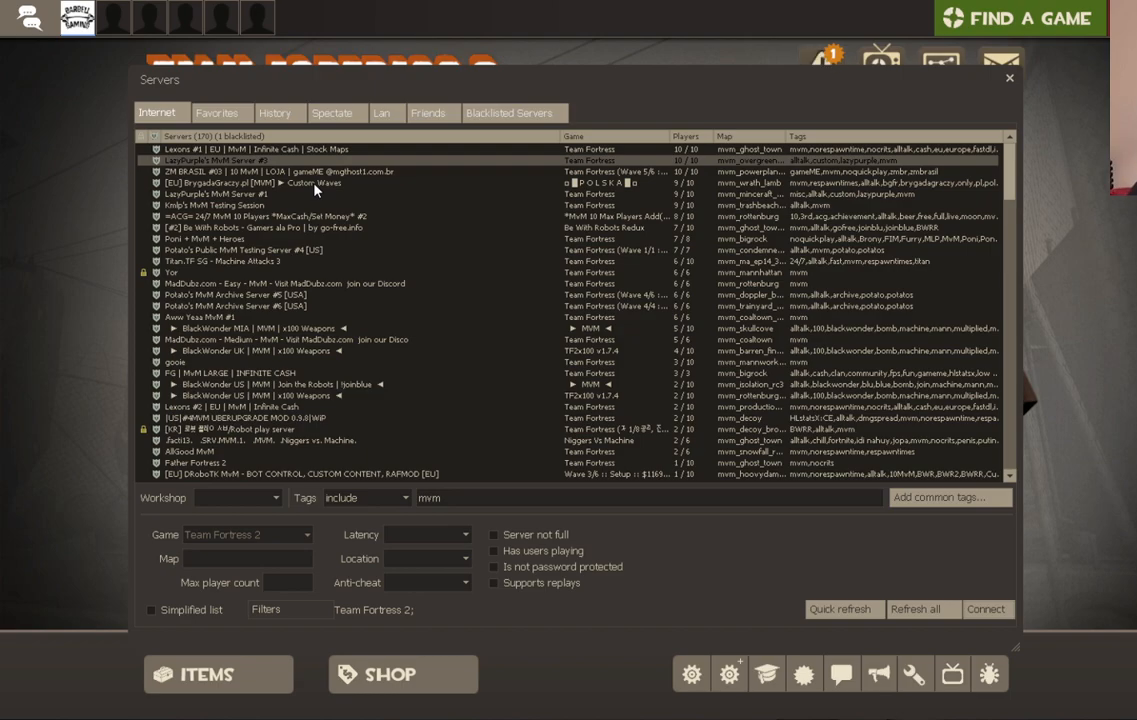
{"buttons": [], "left_stick": "center", "right_stick": "center", "events": []}
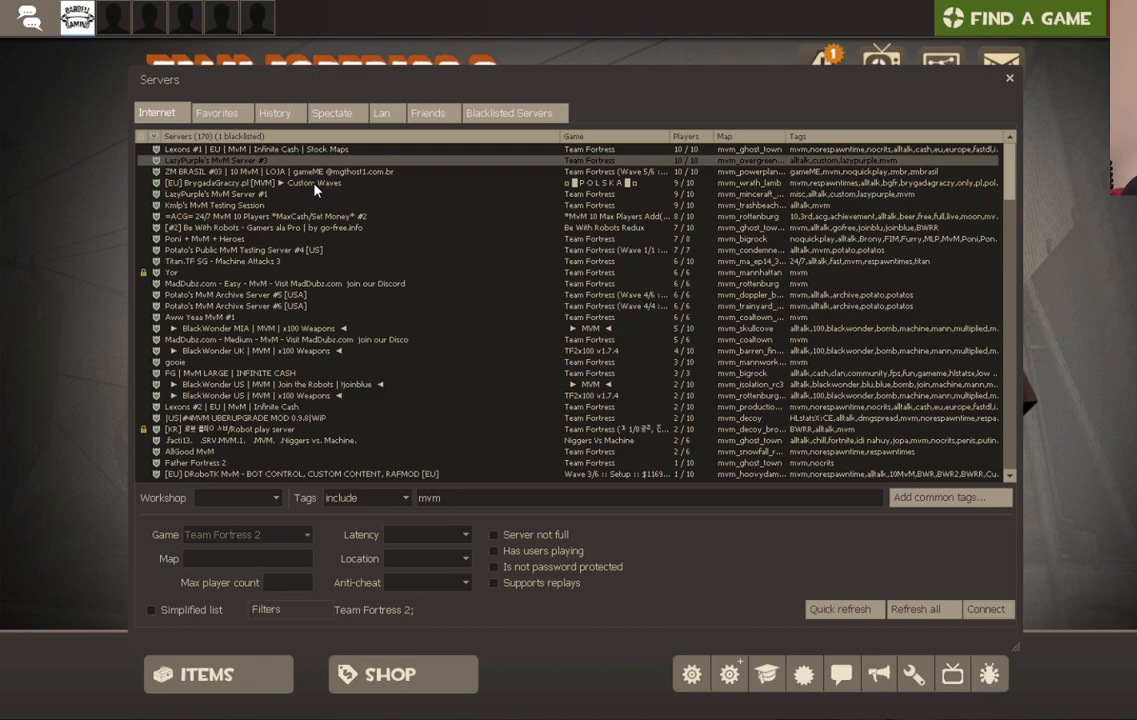
{"buttons": [], "left_stick": "center", "right_stick": "center", "events": []}
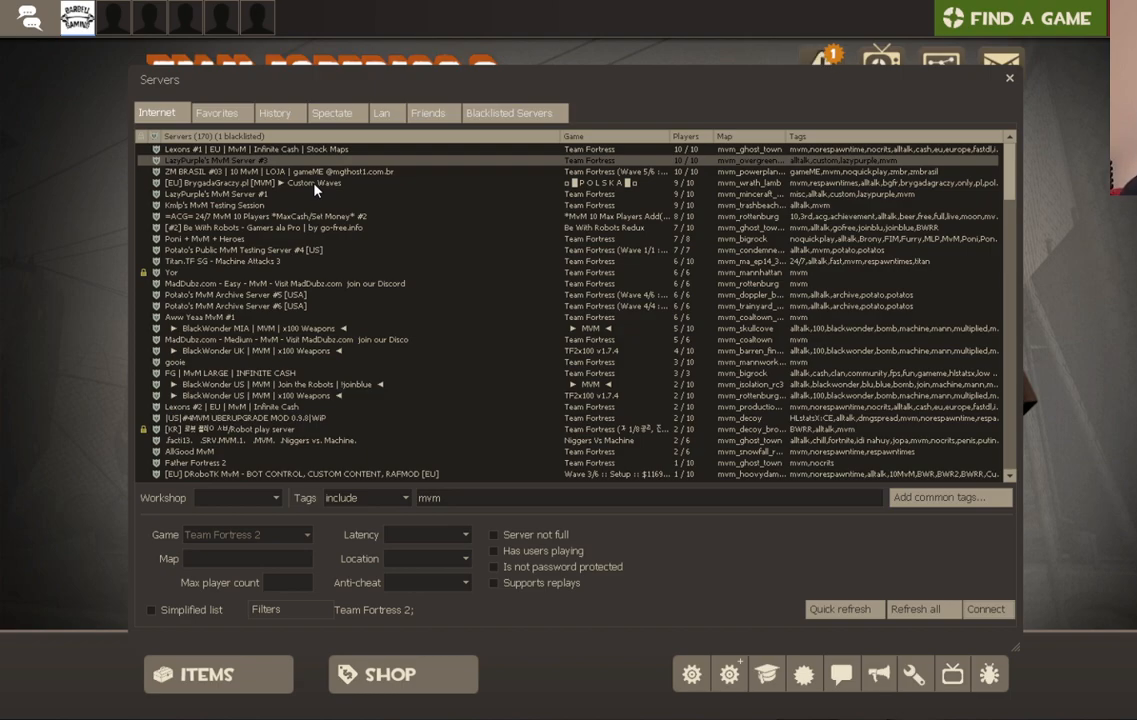
{"buttons": [], "left_stick": "center", "right_stick": "center", "events": []}
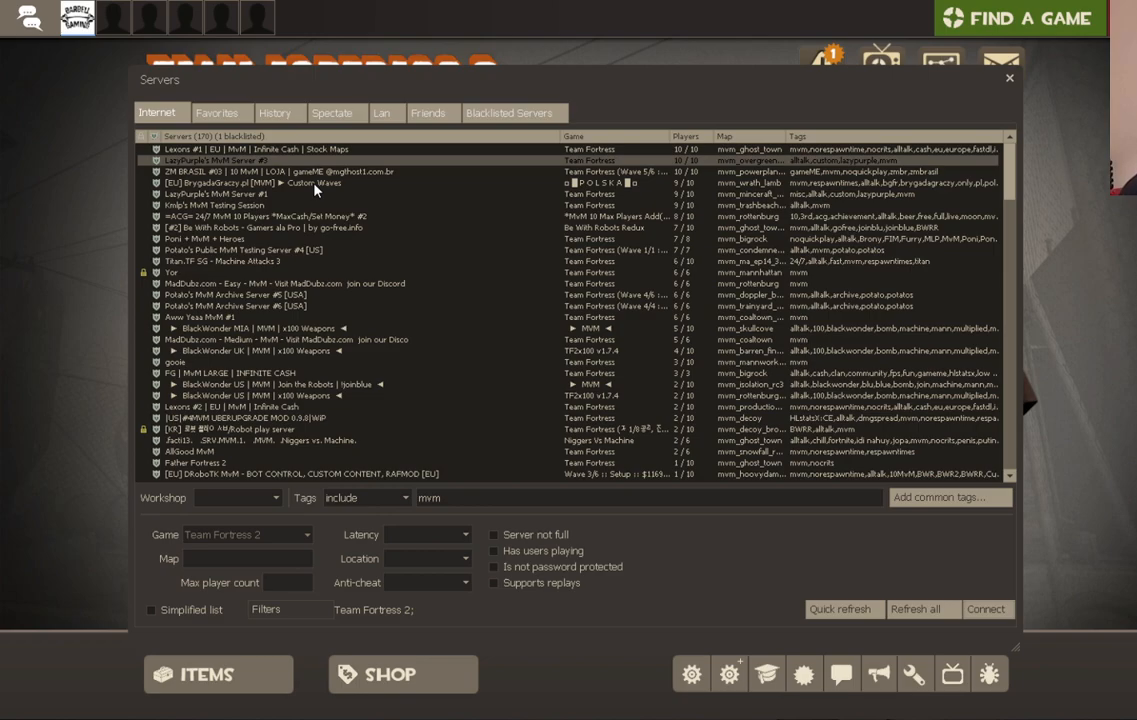
{"buttons": [], "left_stick": "center", "right_stick": "left", "events": [[467, "right_stick", "left"]]}
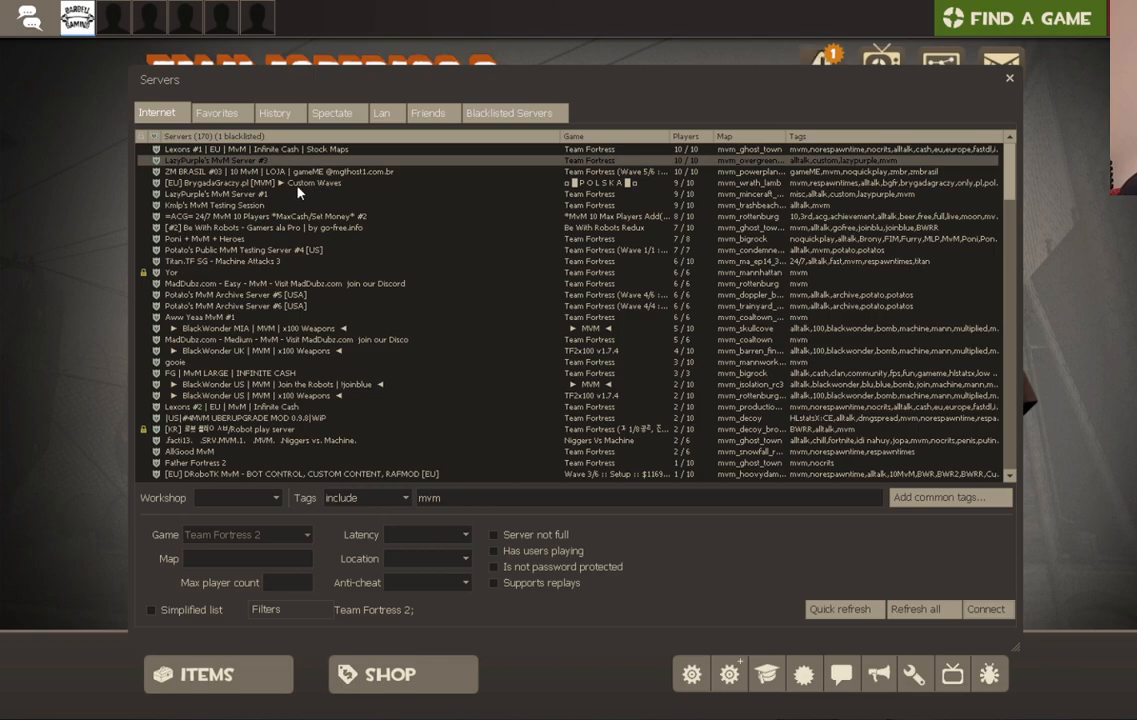
{"buttons": [], "left_stick": "center", "right_stick": "center", "events": [[100, "right_stick", "center"], [333, "right_stick", "left"], [450, "right_stick", "center"]]}
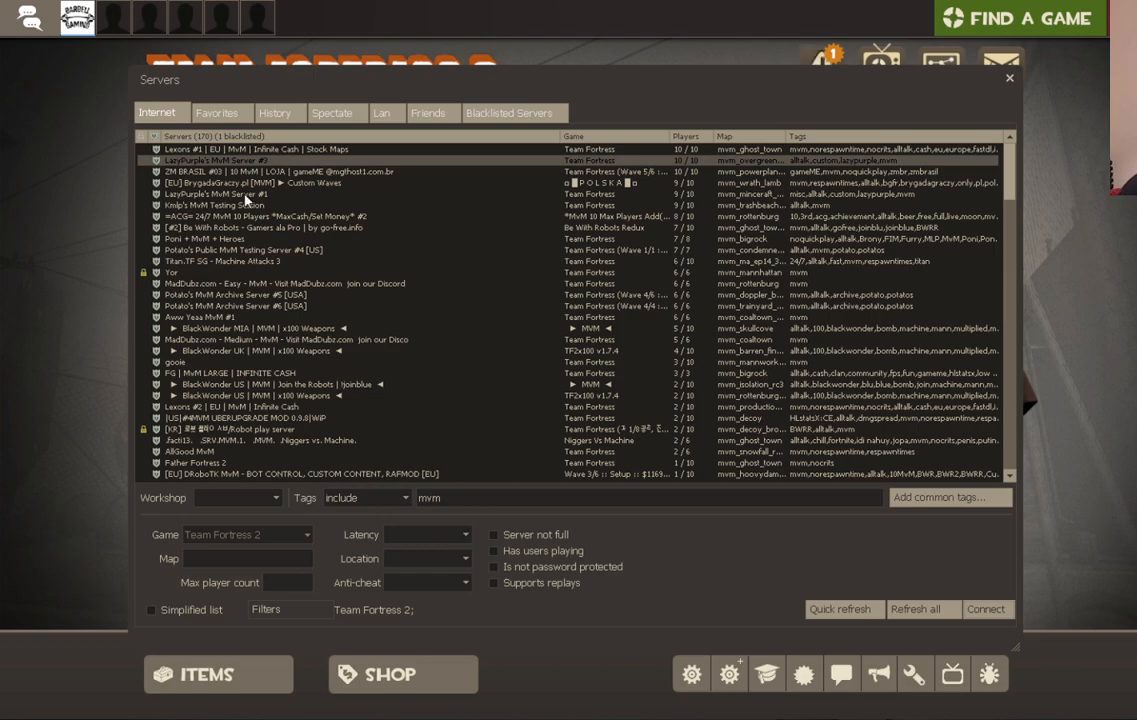
{"buttons": [], "left_stick": "center", "right_stick": "center", "events": [[83, "R2", "down"], [250, "R2", "up"]]}
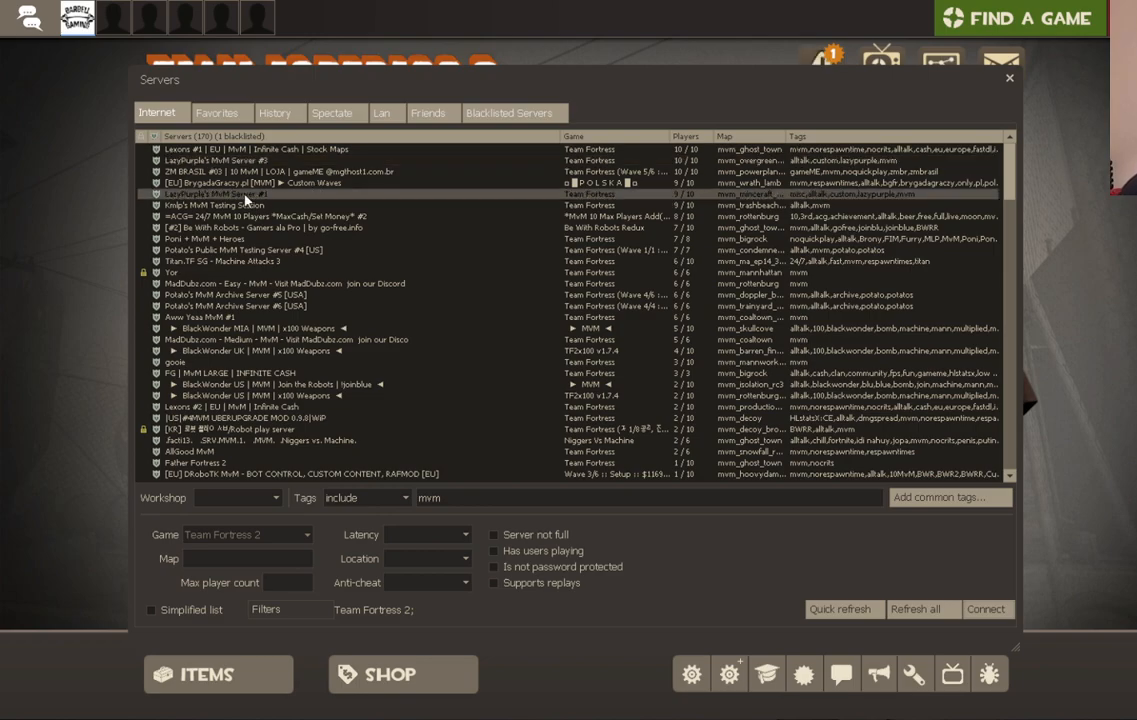
{"buttons": [], "left_stick": "center", "right_stick": "center", "events": []}
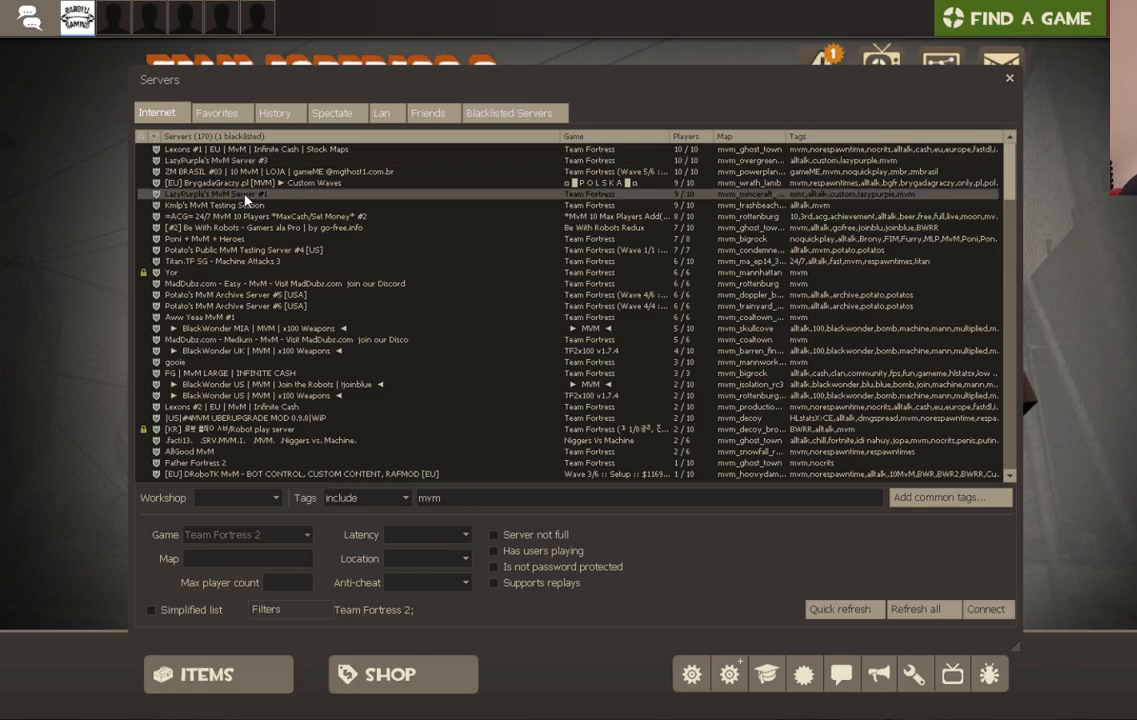
{"buttons": [], "left_stick": "center", "right_stick": "center", "events": []}
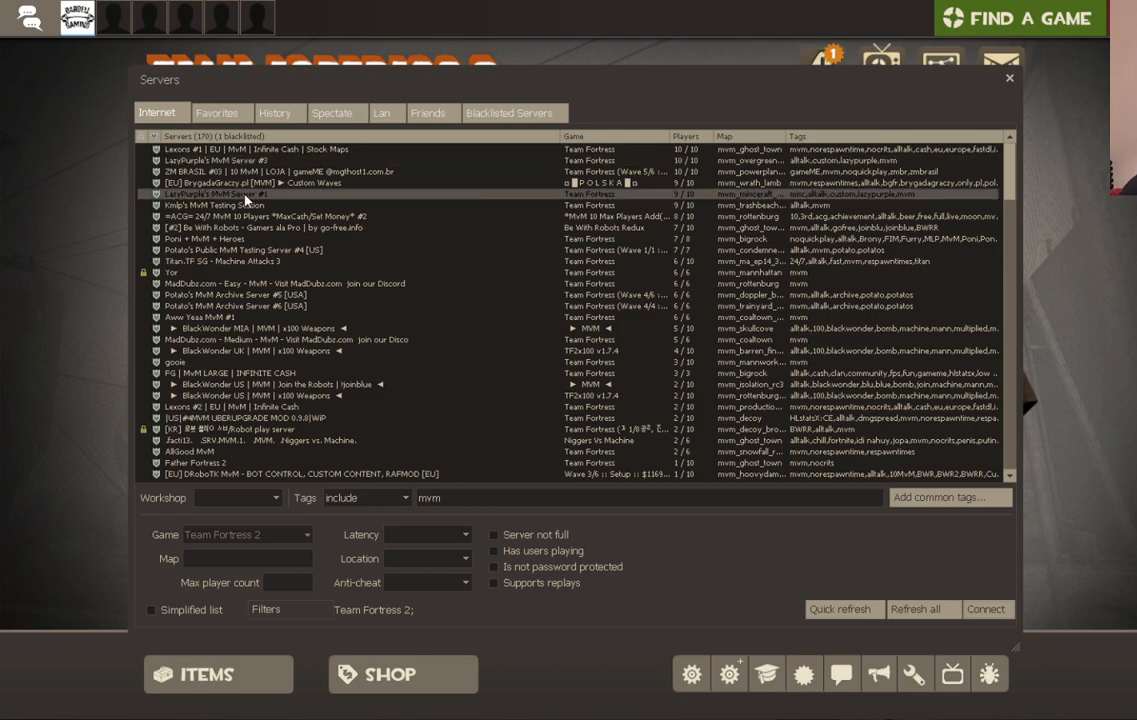
{"buttons": [], "left_stick": "center", "right_stick": "center", "events": []}
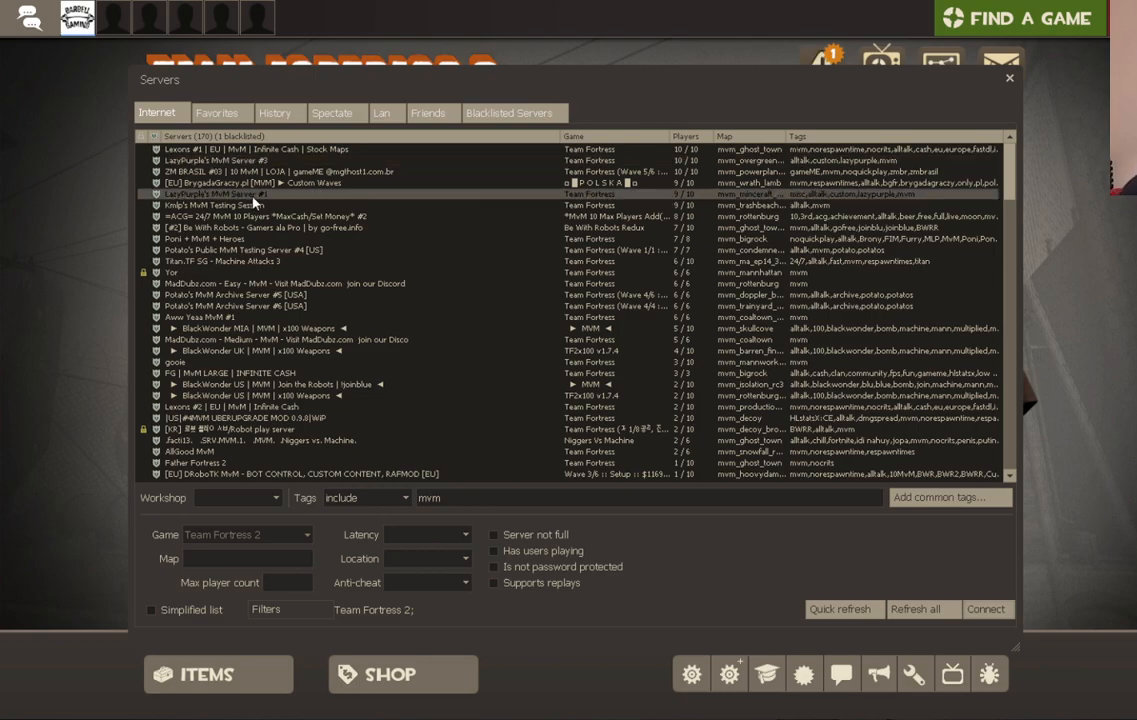
{"buttons": [], "left_stick": "center", "right_stick": "down-right", "events": [[17, "right_stick", "down-right"]]}
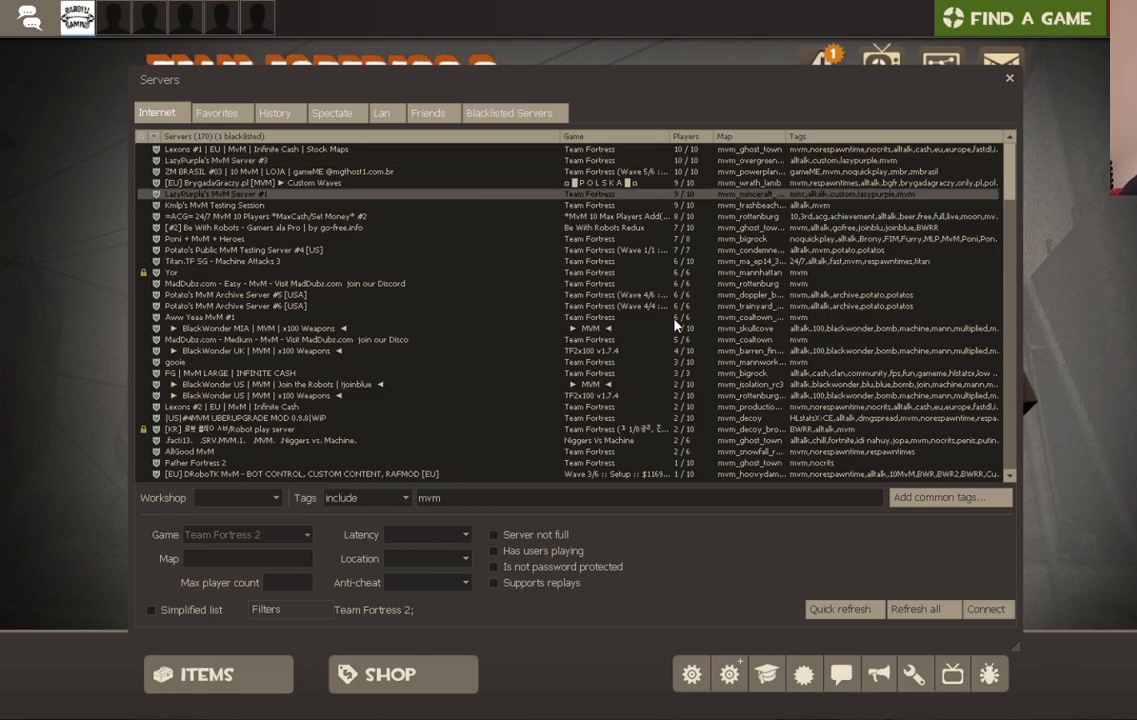
{"buttons": [], "left_stick": "center", "right_stick": "center", "events": [[483, "right_stick", "center"]]}
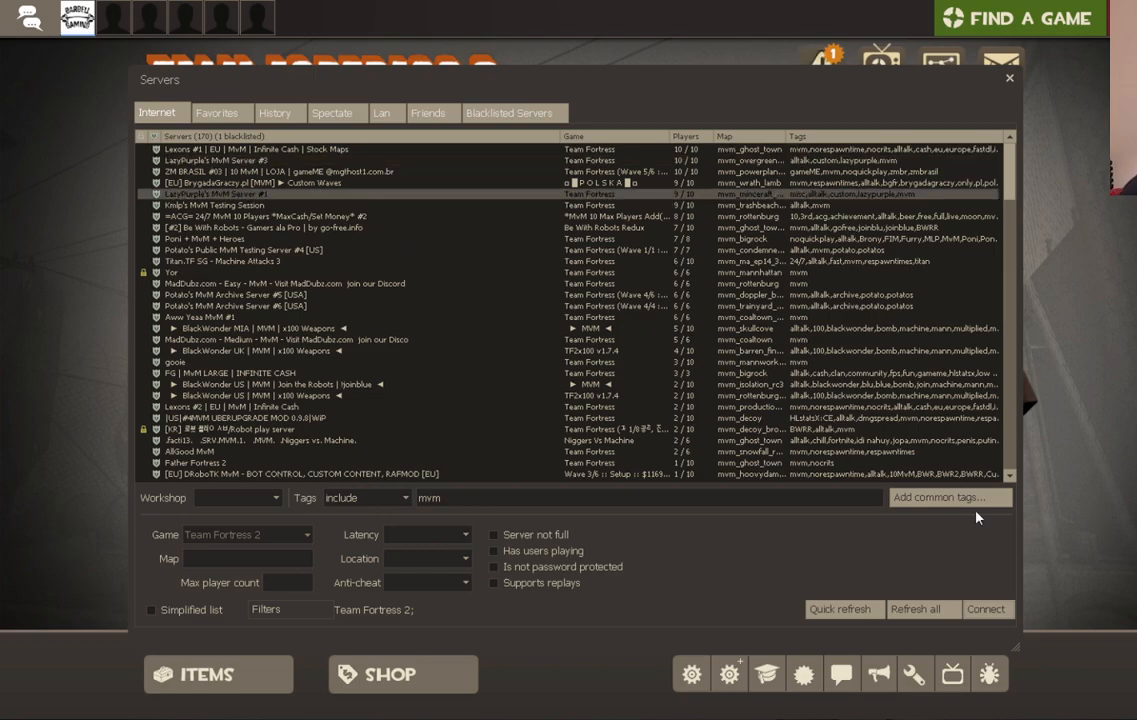
{"buttons": [], "left_stick": "center", "right_stick": "center", "events": [[200, "right_stick", "down"], [417, "right_stick", "center"]]}
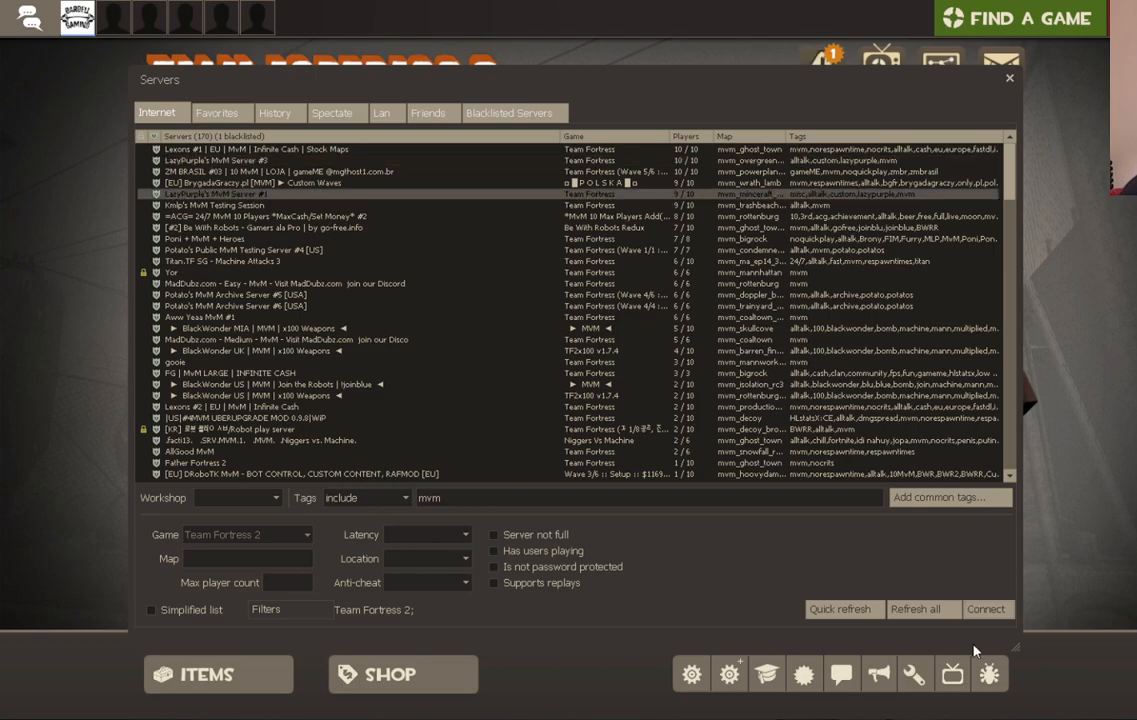
{"buttons": [], "left_stick": "center", "right_stick": "center", "events": [[67, "right_stick", "up-right"], [167, "right_stick", "center"]]}
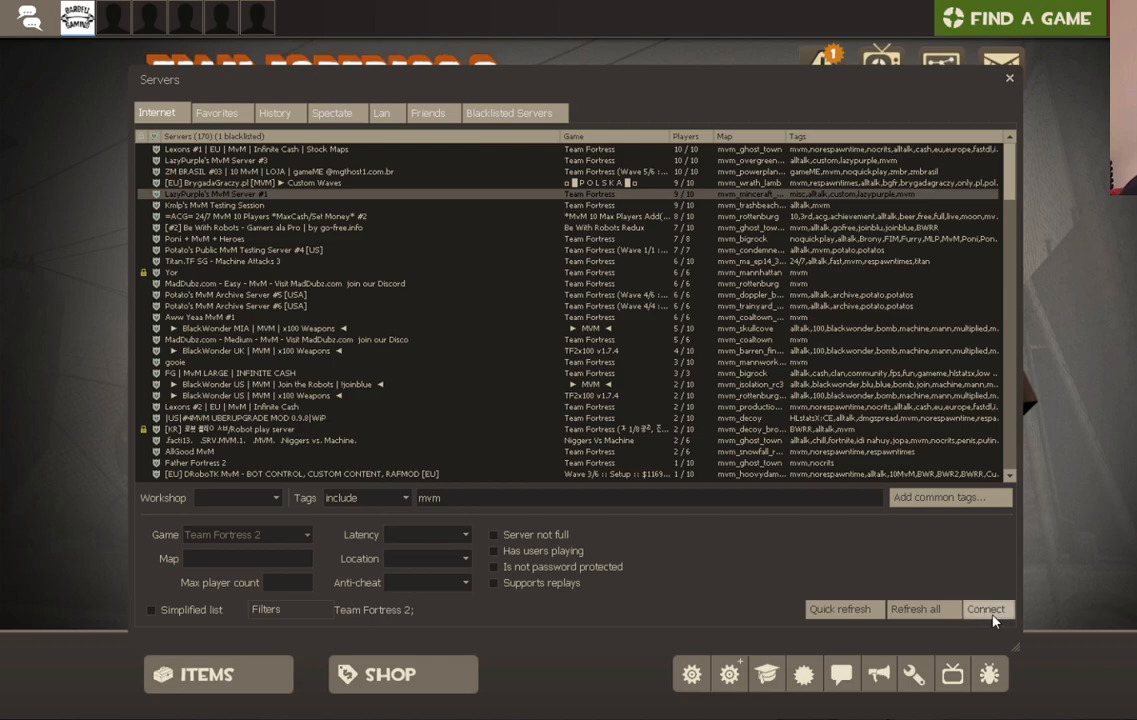
{"buttons": [], "left_stick": "center", "right_stick": "center", "events": [[133, "R2", "down"], [250, "R2", "up"]]}